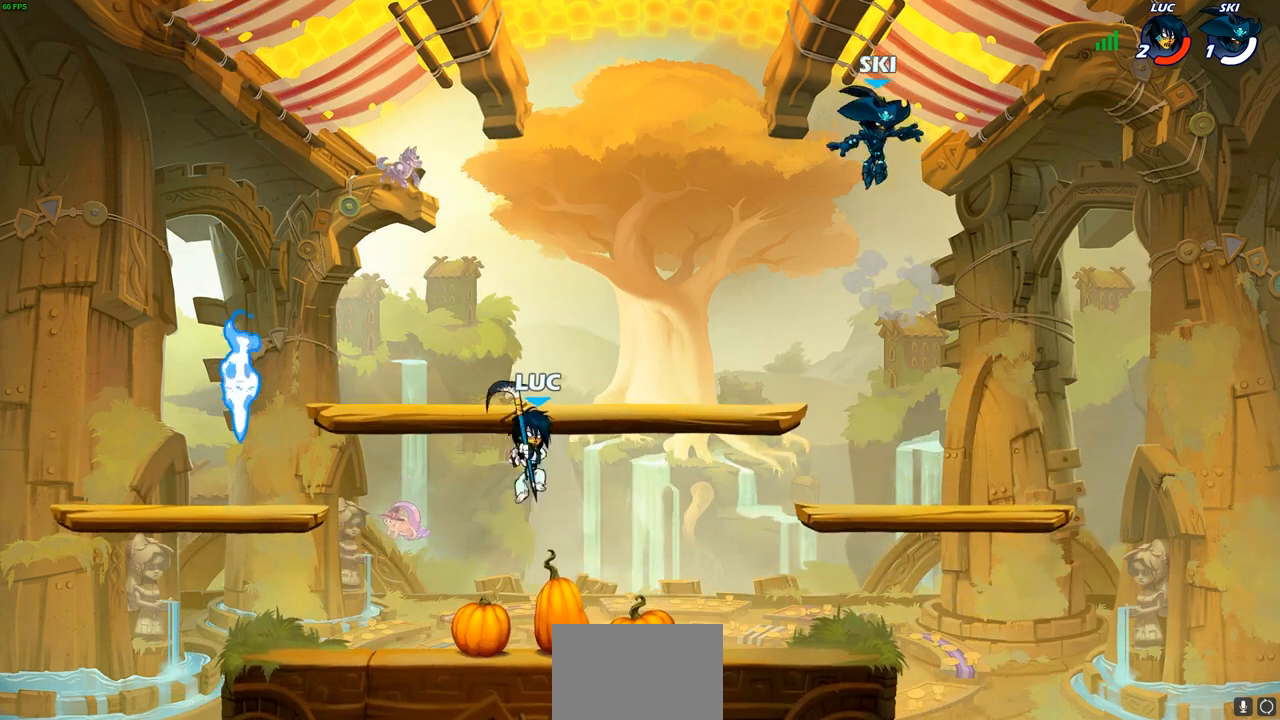
Gameplay with a controller (PlayStation layout); each line is a JSON object with the inputs held at the frame after it. "events" lists button and stick changes between this image and that frame as [ms after this image, input, new state], when the widget could be followed in between.
{"buttons": [], "left_stick": "up-right", "right_stick": "center", "events": [[117, "left_stick", "up-right"], [400, "CIRCLE", "down"], [500, "CIRCLE", "up"]]}
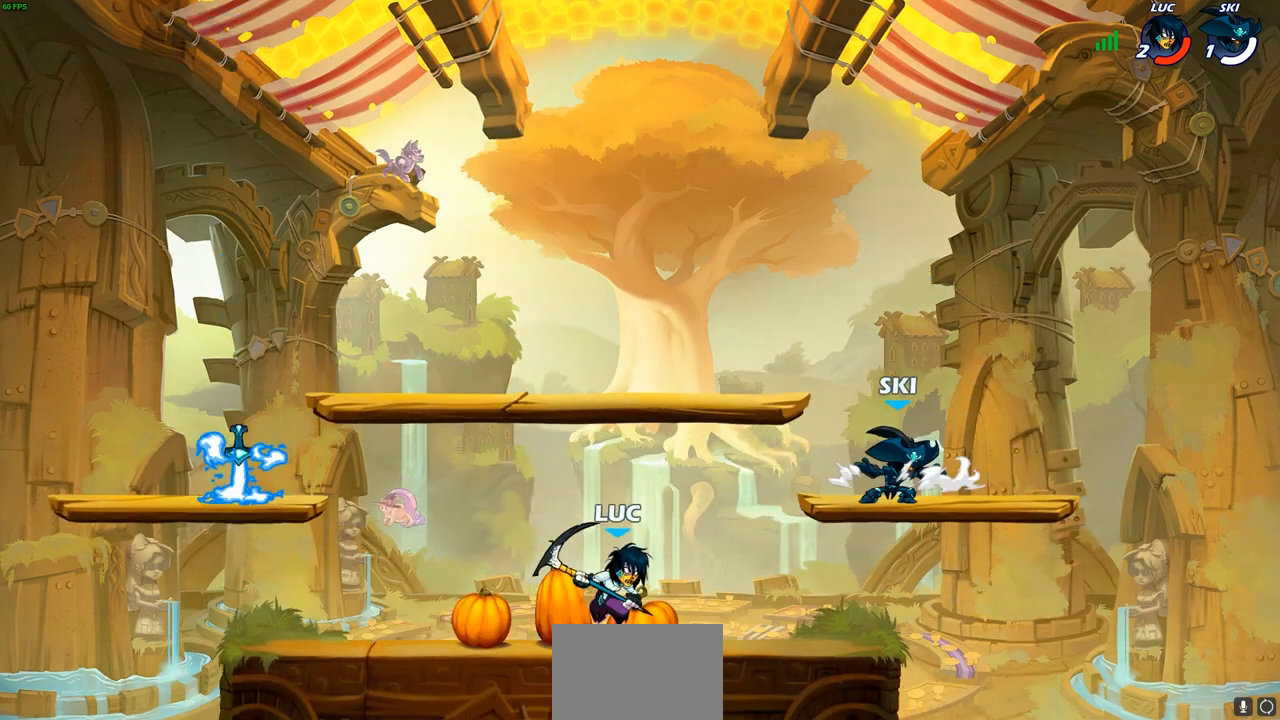
{"buttons": [], "left_stick": "center", "right_stick": "center", "events": [[117, "left_stick", "center"]]}
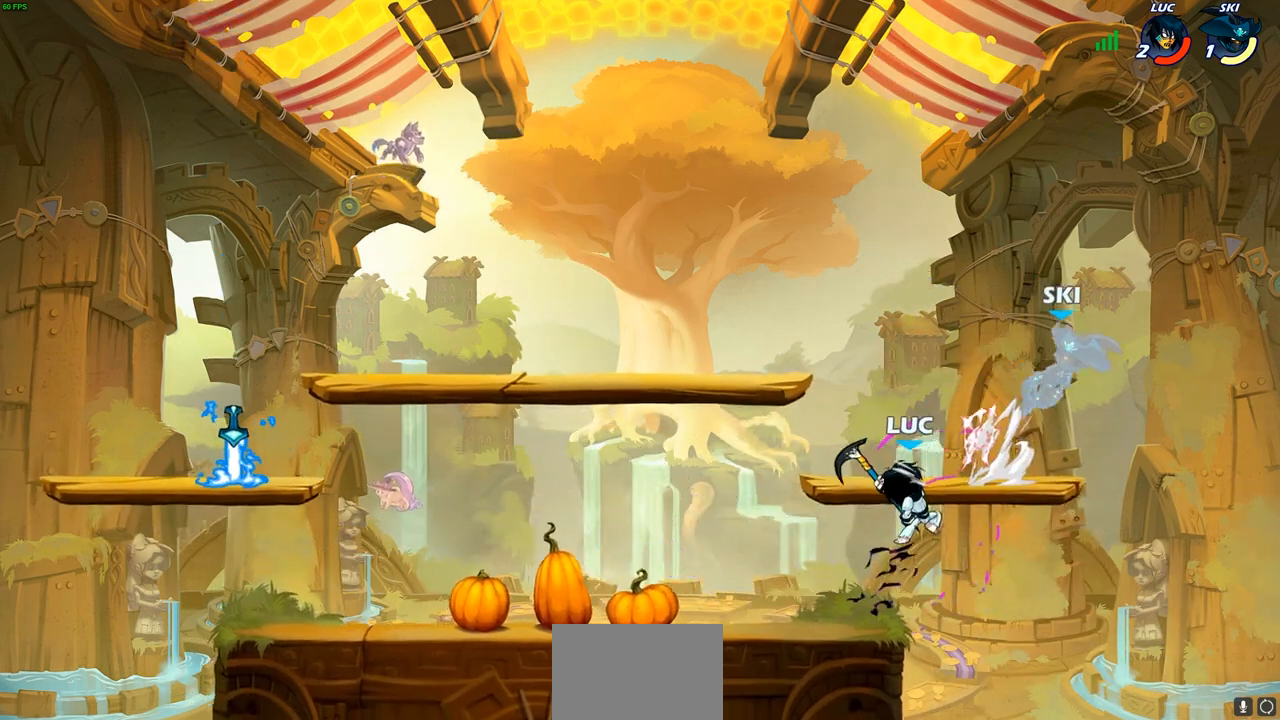
{"buttons": [], "left_stick": "left", "right_stick": "center", "events": [[200, "left_stick", "left"], [300, "CROSS", "down"], [467, "CROSS", "up"]]}
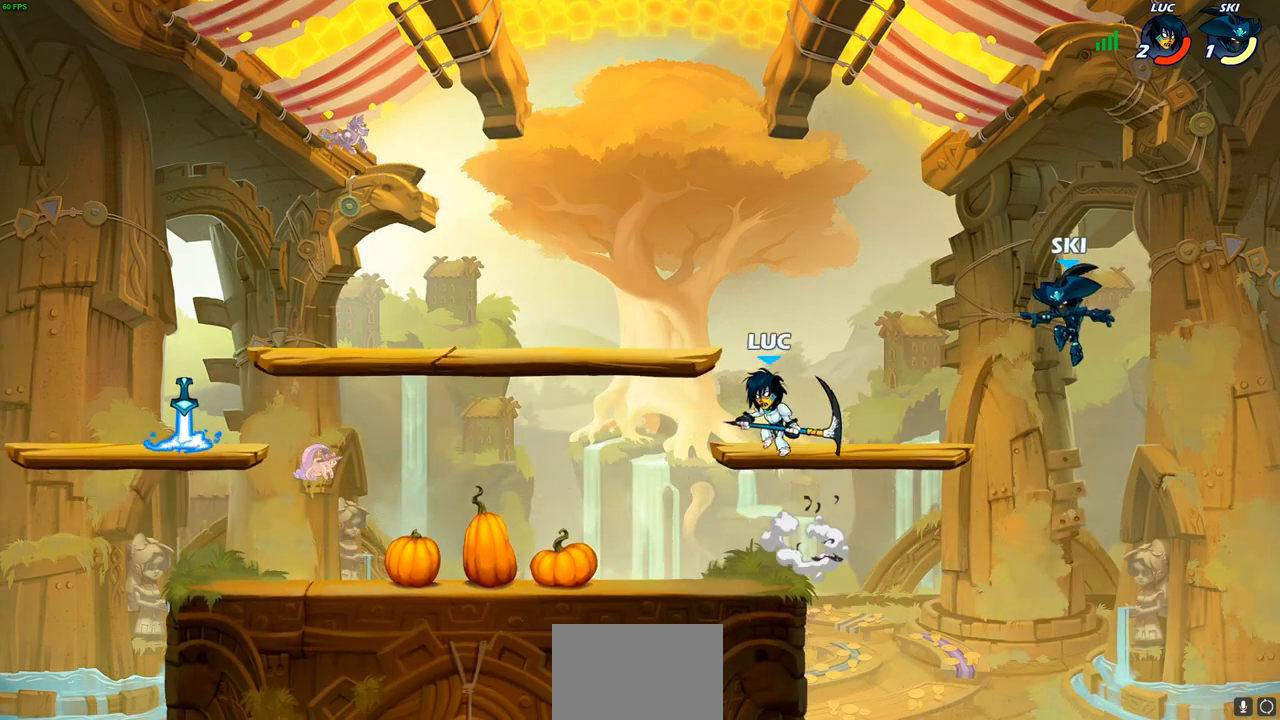
{"buttons": [], "left_stick": "down", "right_stick": "center", "events": [[83, "left_stick", "down-left"], [267, "left_stick", "down-right"], [500, "left_stick", "down"]]}
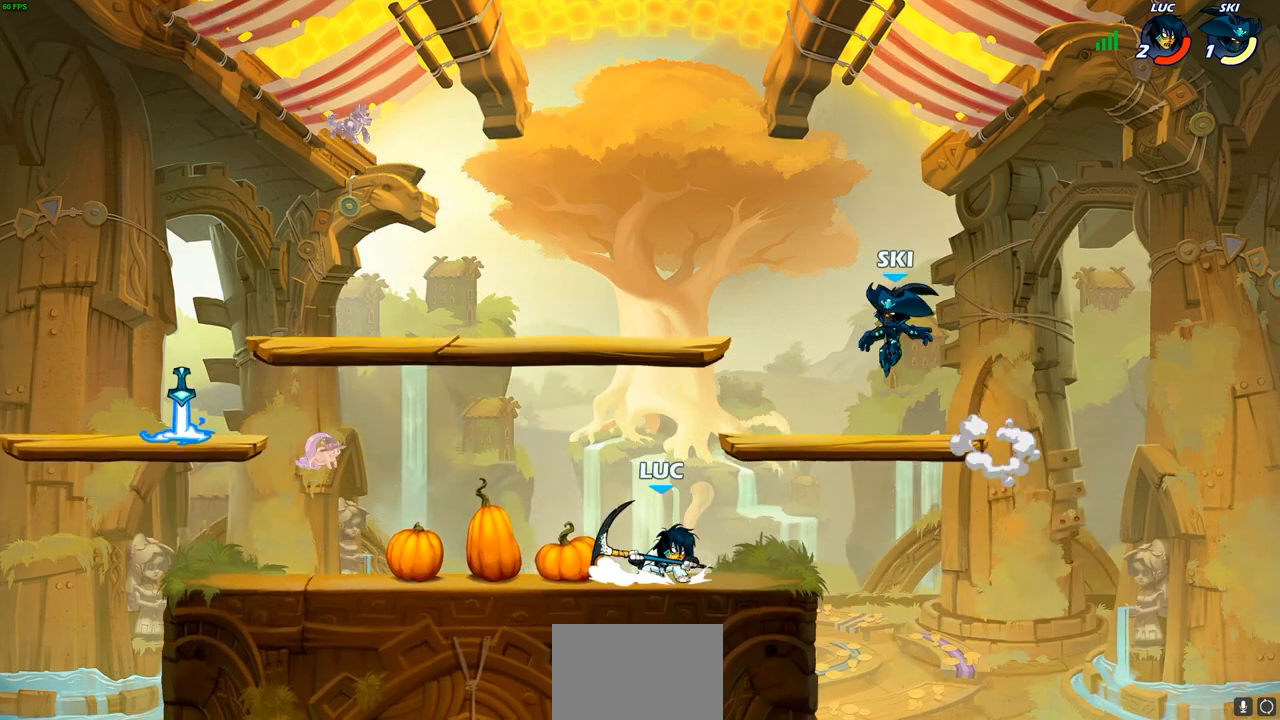
{"buttons": [], "left_stick": "up-left", "right_stick": "center", "events": [[117, "CROSS", "down"], [167, "left_stick", "up"], [233, "CIRCLE", "down"], [250, "CROSS", "up"], [300, "left_stick", "up-left"], [400, "CIRCLE", "up"]]}
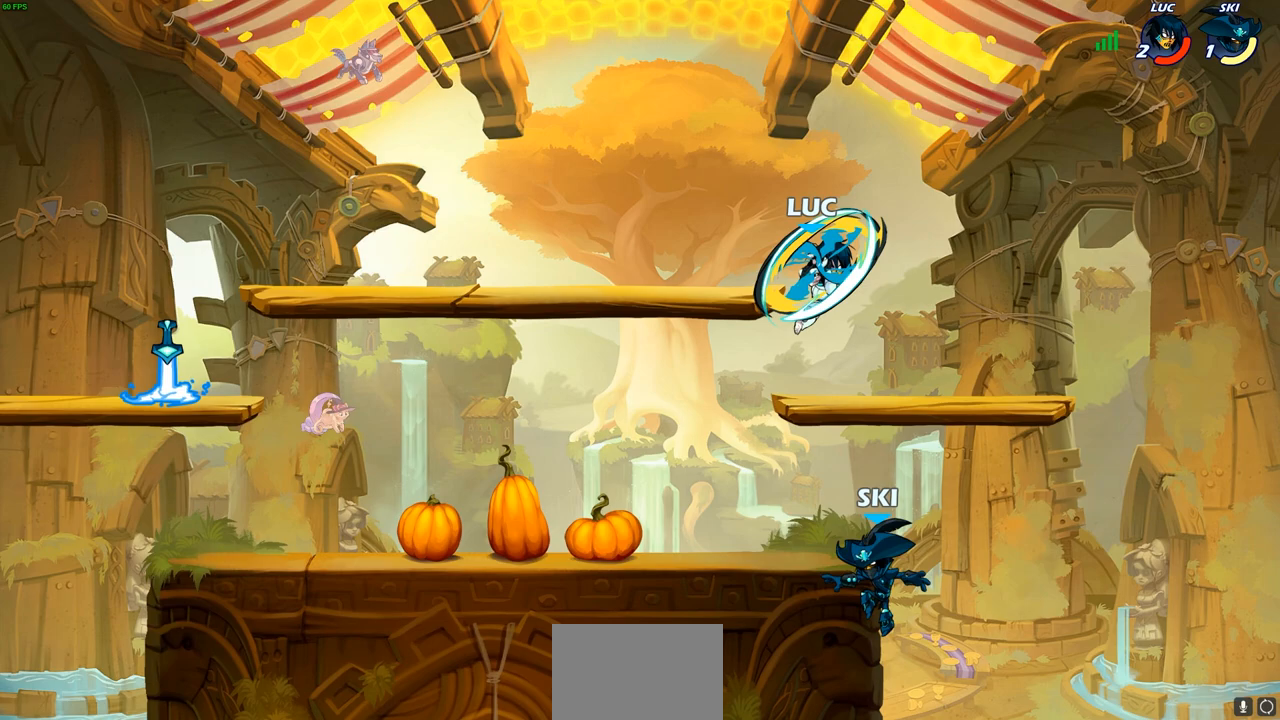
{"buttons": [], "left_stick": "right", "right_stick": "center", "events": [[33, "left_stick", "center"], [167, "left_stick", "up-left"], [350, "left_stick", "down-left"], [400, "SQUARE", "down"], [467, "left_stick", "right"], [483, "SQUARE", "up"]]}
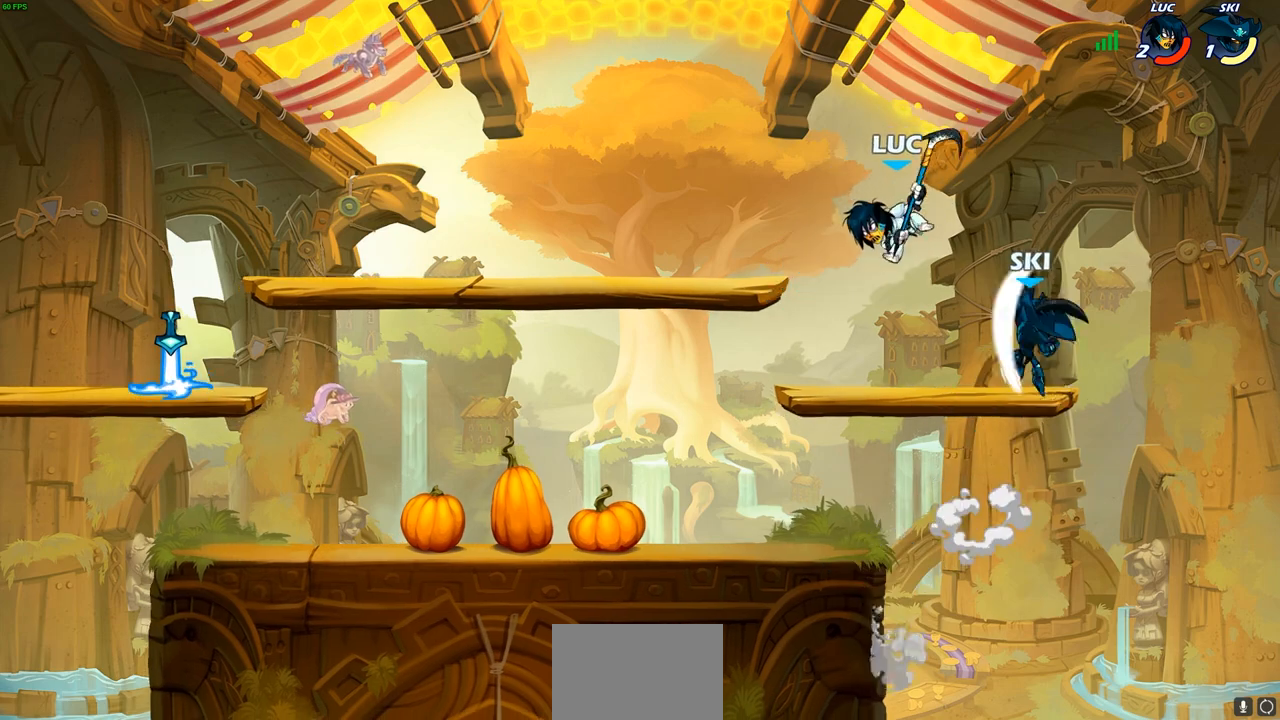
{"buttons": [], "left_stick": "up-left", "right_stick": "center", "events": [[350, "left_stick", "center"], [433, "left_stick", "up-left"]]}
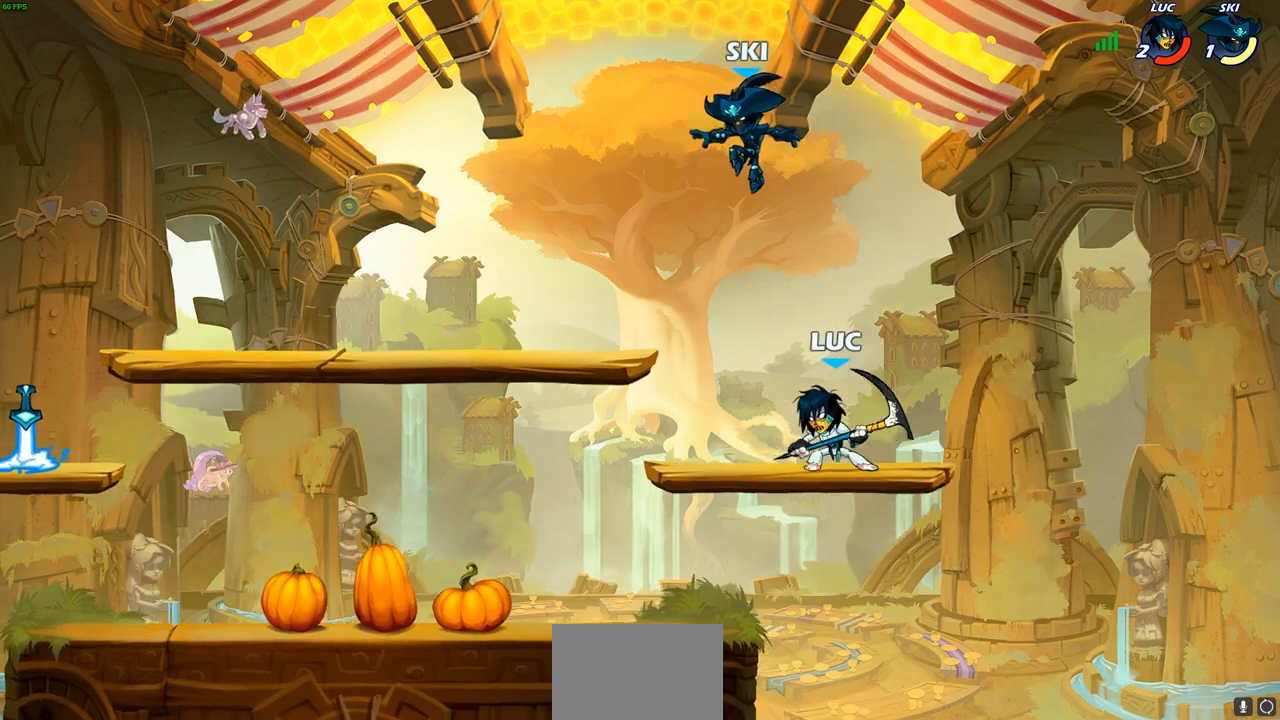
{"buttons": [], "left_stick": "left", "right_stick": "center", "events": [[17, "CROSS", "down"], [83, "SQUARE", "down"], [100, "right_stick", "left"], [117, "CROSS", "up"], [133, "SQUARE", "up"], [167, "right_stick", "center"], [200, "left_stick", "left"]]}
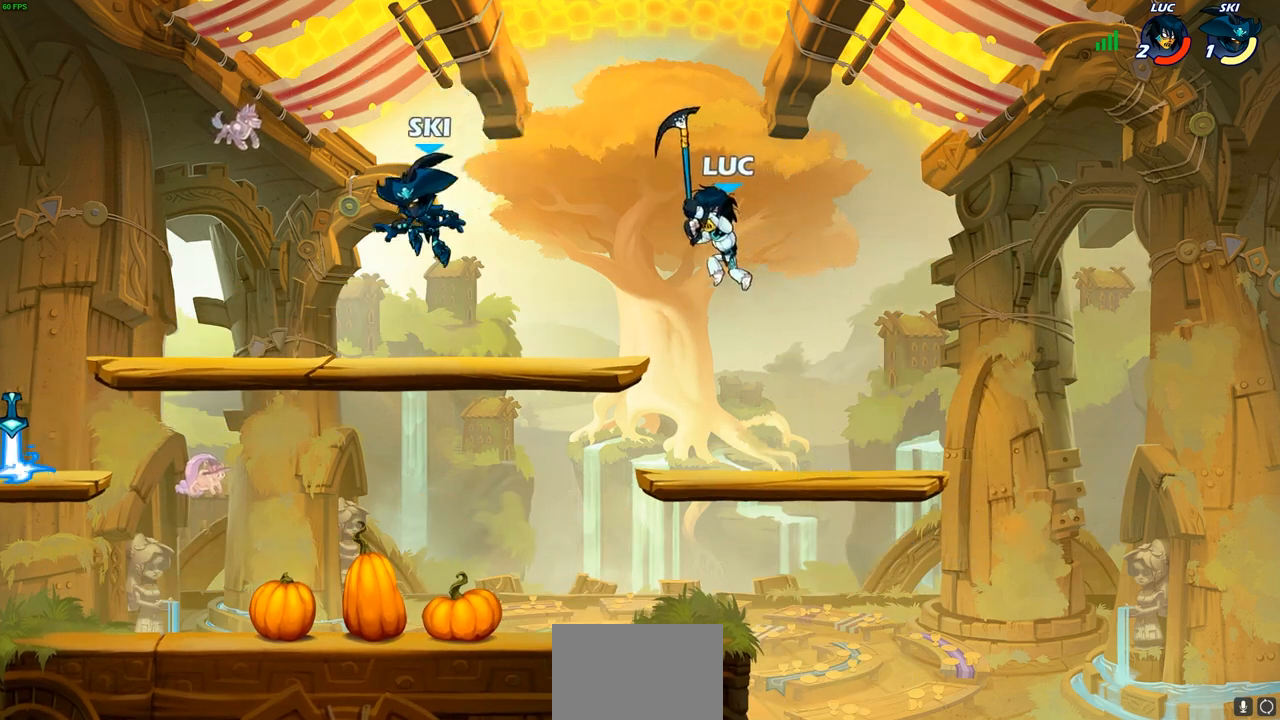
{"buttons": [], "left_stick": "left", "right_stick": "center", "events": [[183, "left_stick", "down-left"], [433, "left_stick", "left"]]}
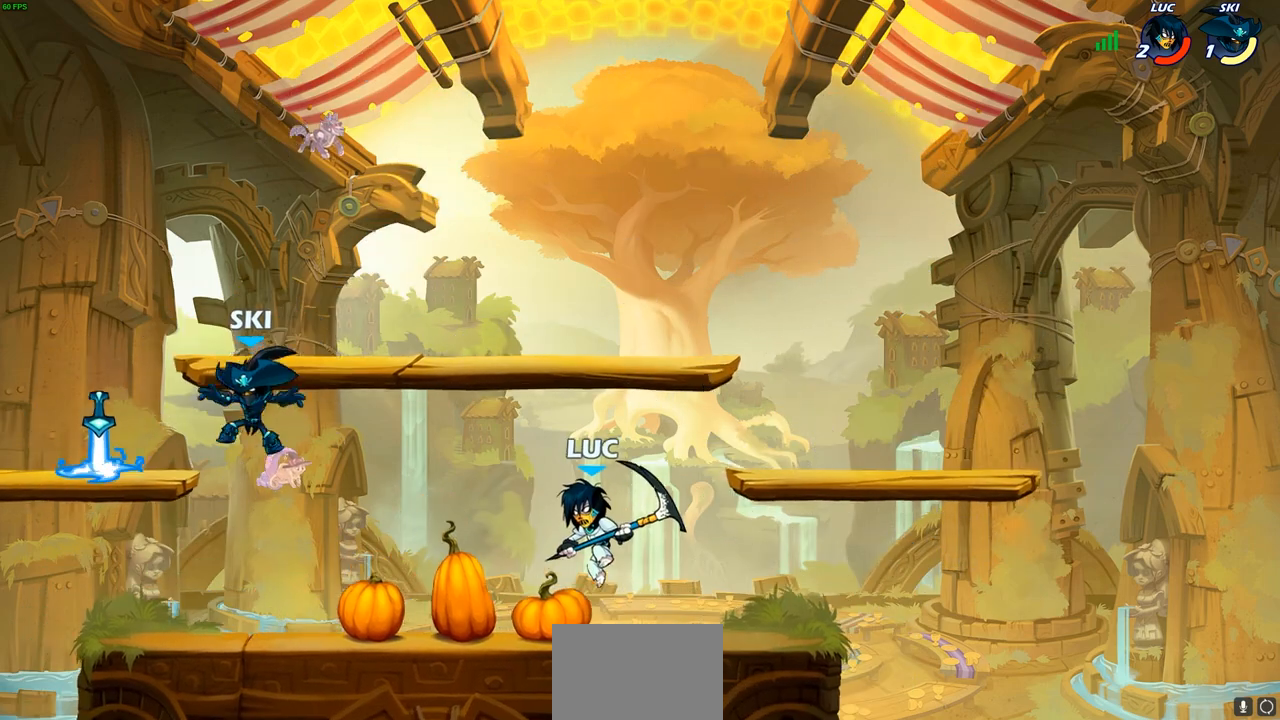
{"buttons": [], "left_stick": "up-left", "right_stick": "center", "events": [[167, "R2", "down"], [167, "left_stick", "up-left"], [183, "CROSS", "down"], [267, "CIRCLE", "down"], [283, "CROSS", "up"], [333, "R2", "up"], [417, "CIRCLE", "up"]]}
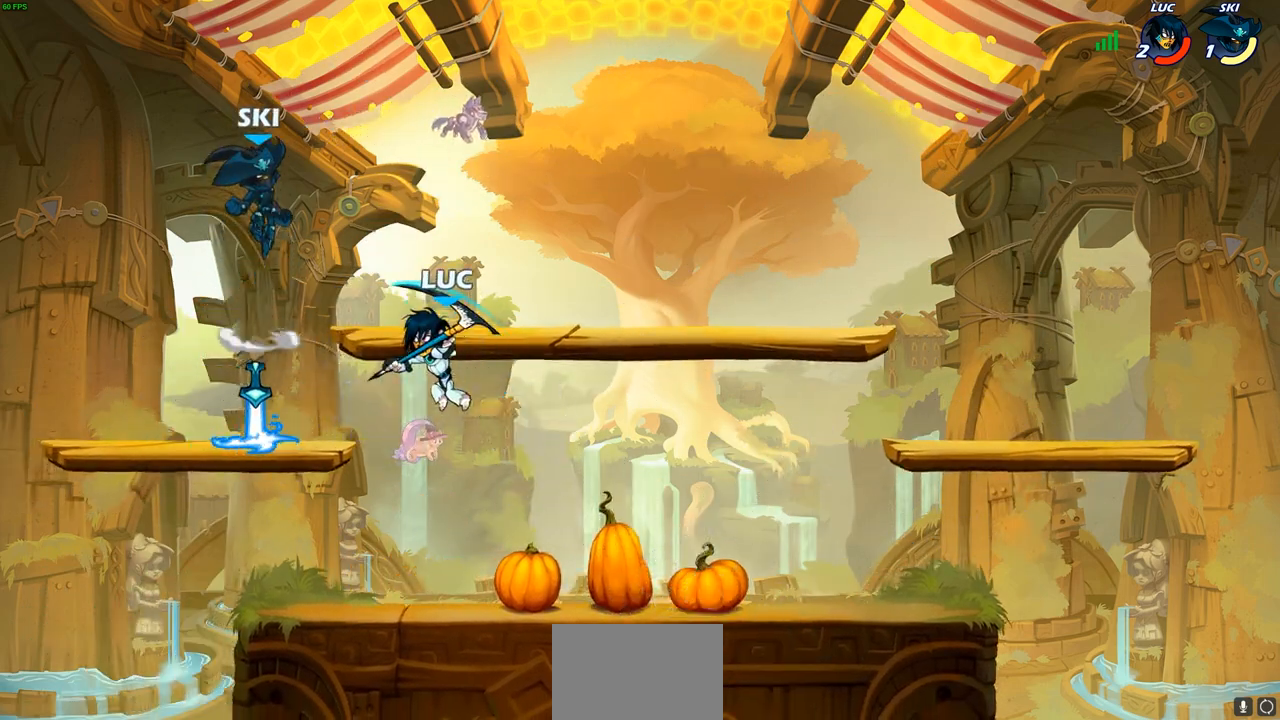
{"buttons": ["SQUARE"], "left_stick": "down", "right_stick": "center"}
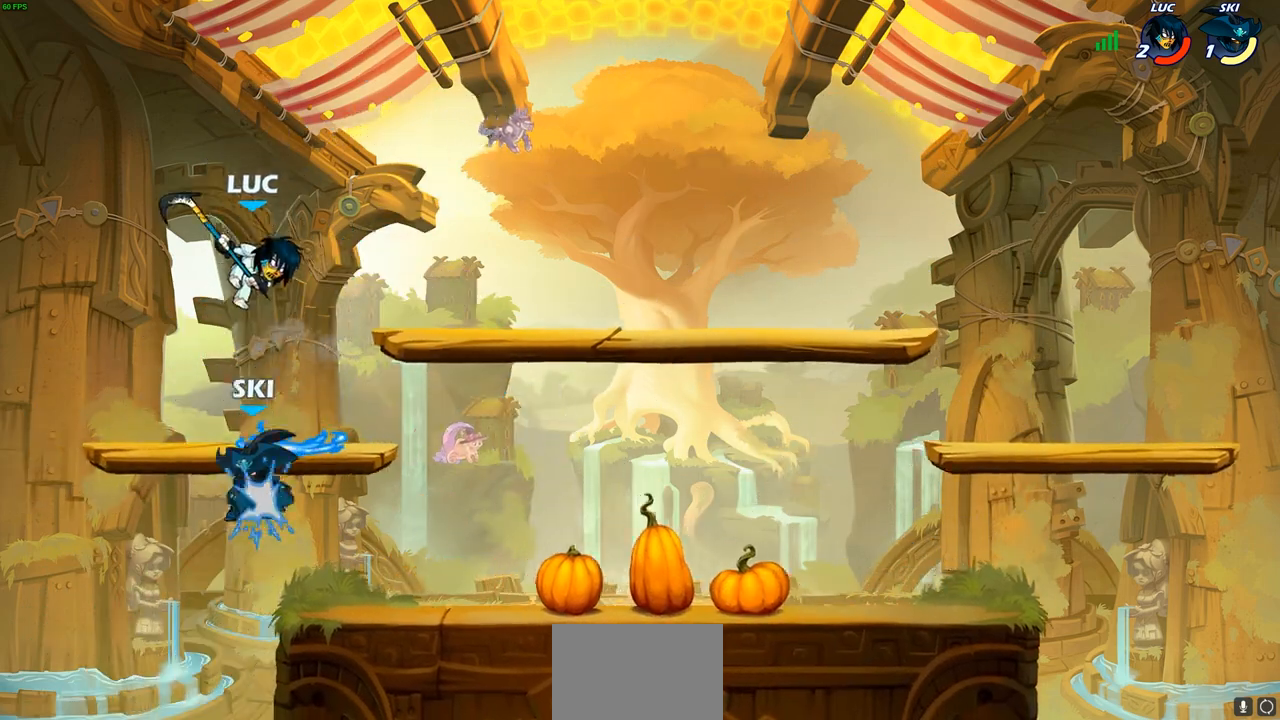
{"buttons": [], "left_stick": "down", "right_stick": "center", "events": [[33, "left_stick", "down-left"], [50, "CIRCLE", "down"], [50, "SQUARE", "up"], [100, "L3", "down"], [133, "left_stick", "left"], [150, "L3", "up"], [267, "CIRCLE", "up"], [317, "CIRCLE", "down"], [367, "CIRCLE", "up"], [483, "left_stick", "down"]]}
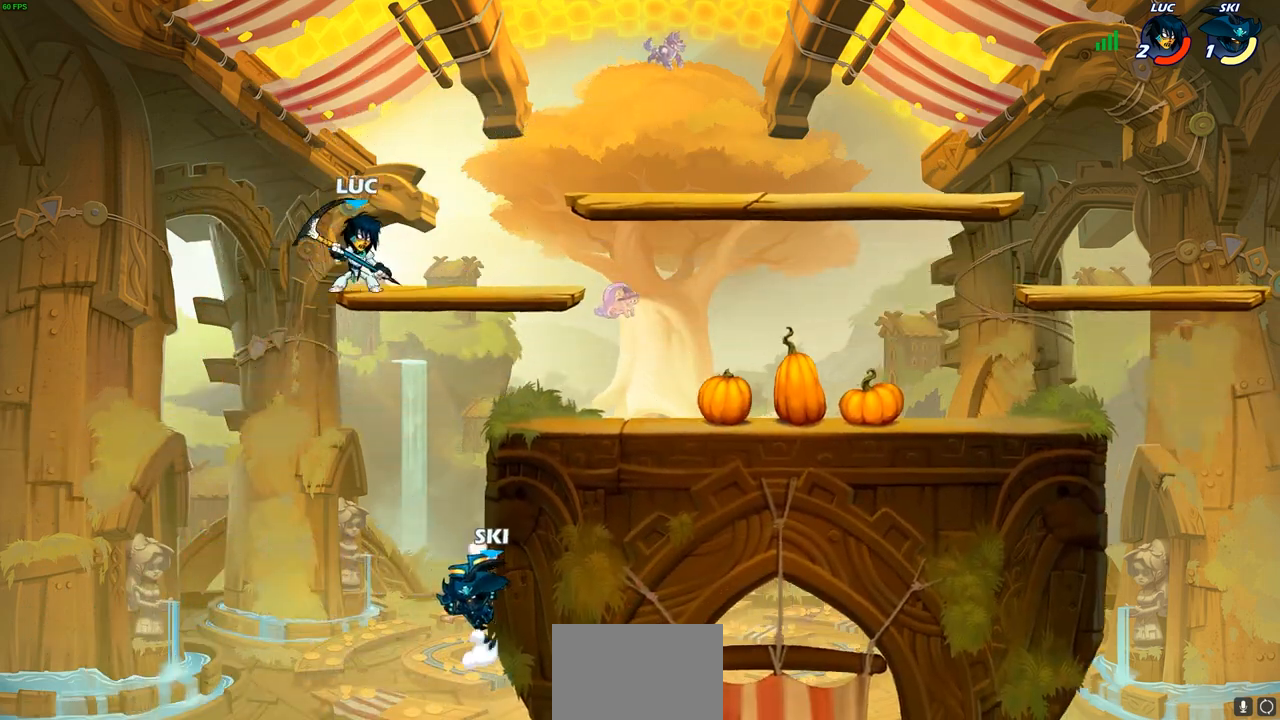
{"buttons": [], "left_stick": "up", "right_stick": "center", "events": [[83, "left_stick", "right"], [167, "left_stick", "up-left"], [267, "left_stick", "down-left"], [333, "left_stick", "up"]]}
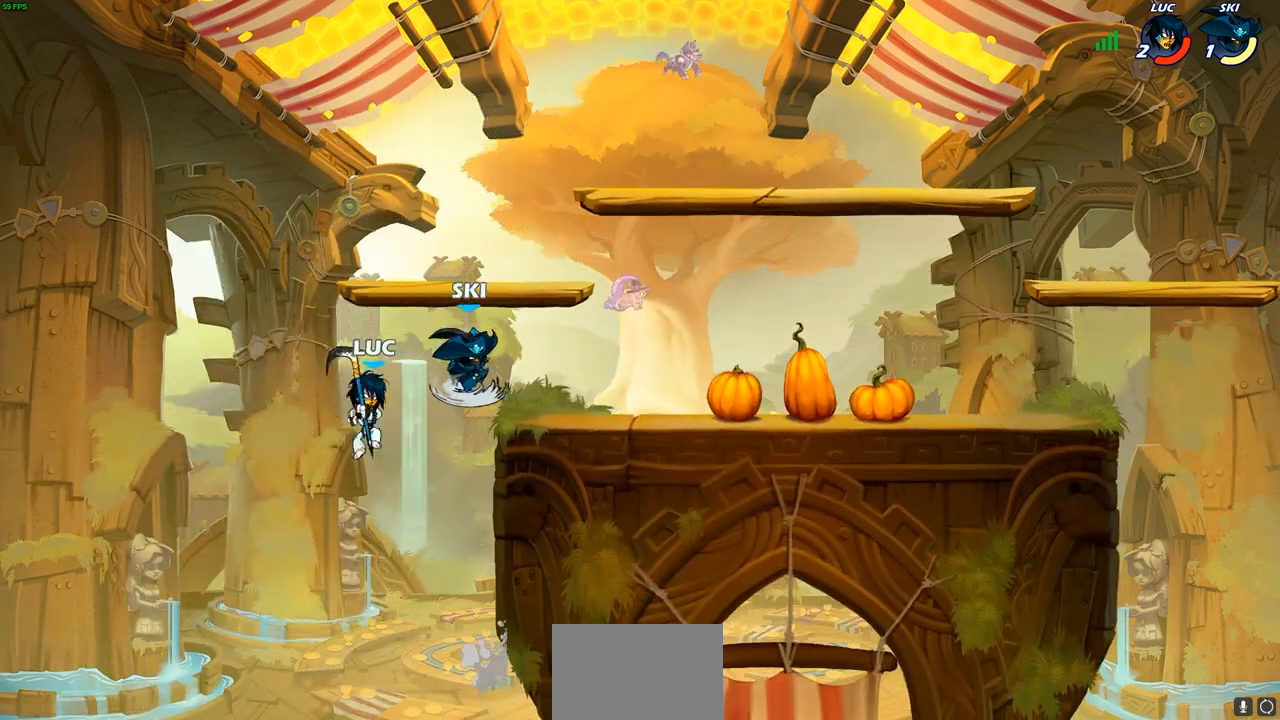
{"buttons": [], "left_stick": "up-left", "right_stick": "center", "events": [[50, "left_stick", "up-right"], [67, "CROSS", "down"], [183, "CROSS", "up"], [183, "left_stick", "right"], [333, "left_stick", "up"], [383, "left_stick", "up-left"], [400, "SQUARE", "down"], [467, "SQUARE", "up"]]}
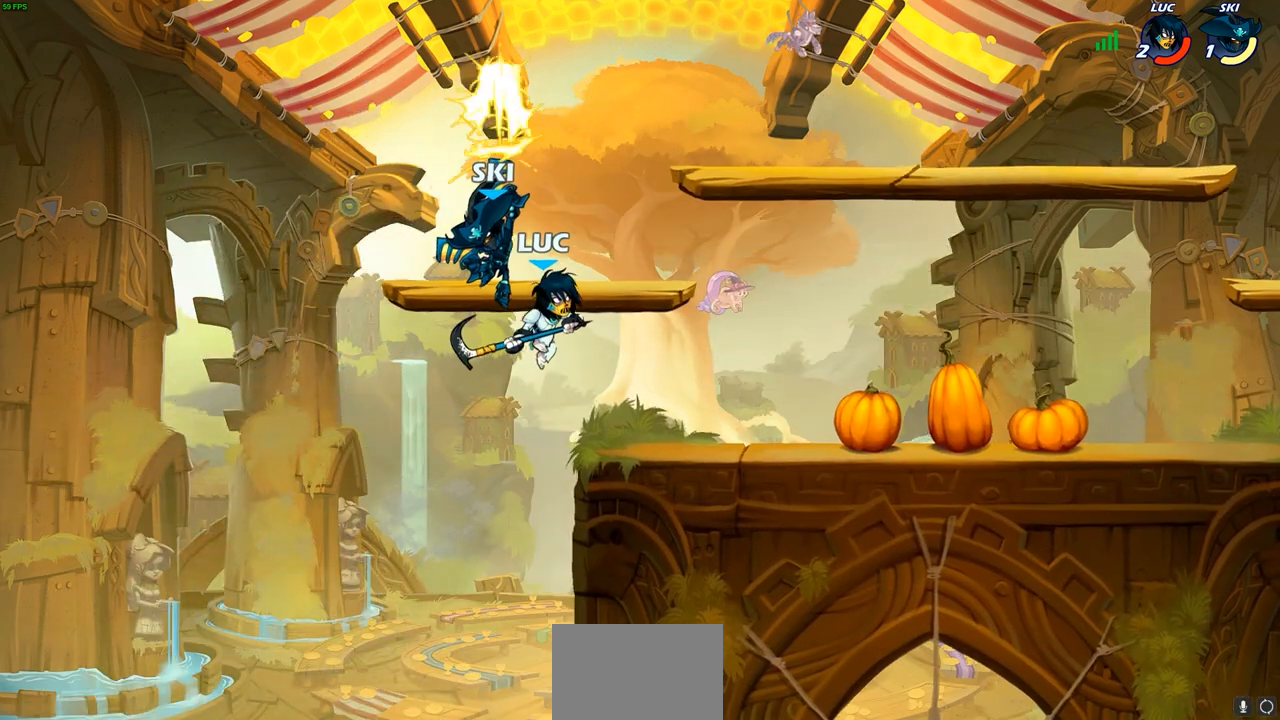
{"buttons": [], "left_stick": "right", "right_stick": "center", "events": [[83, "left_stick", "up-right"], [183, "left_stick", "right"]]}
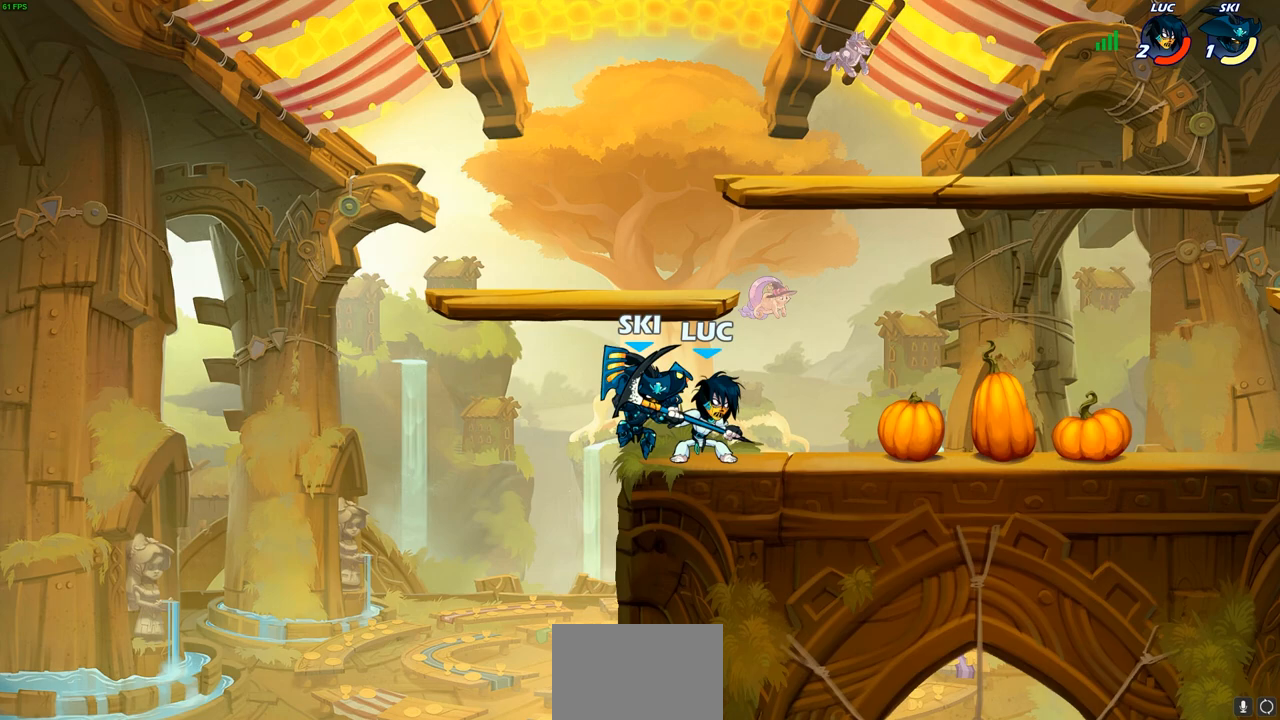
{"buttons": [], "left_stick": "center", "right_stick": "center", "events": [[50, "SQUARE", "down"], [50, "left_stick", "center"], [100, "SQUARE", "up"]]}
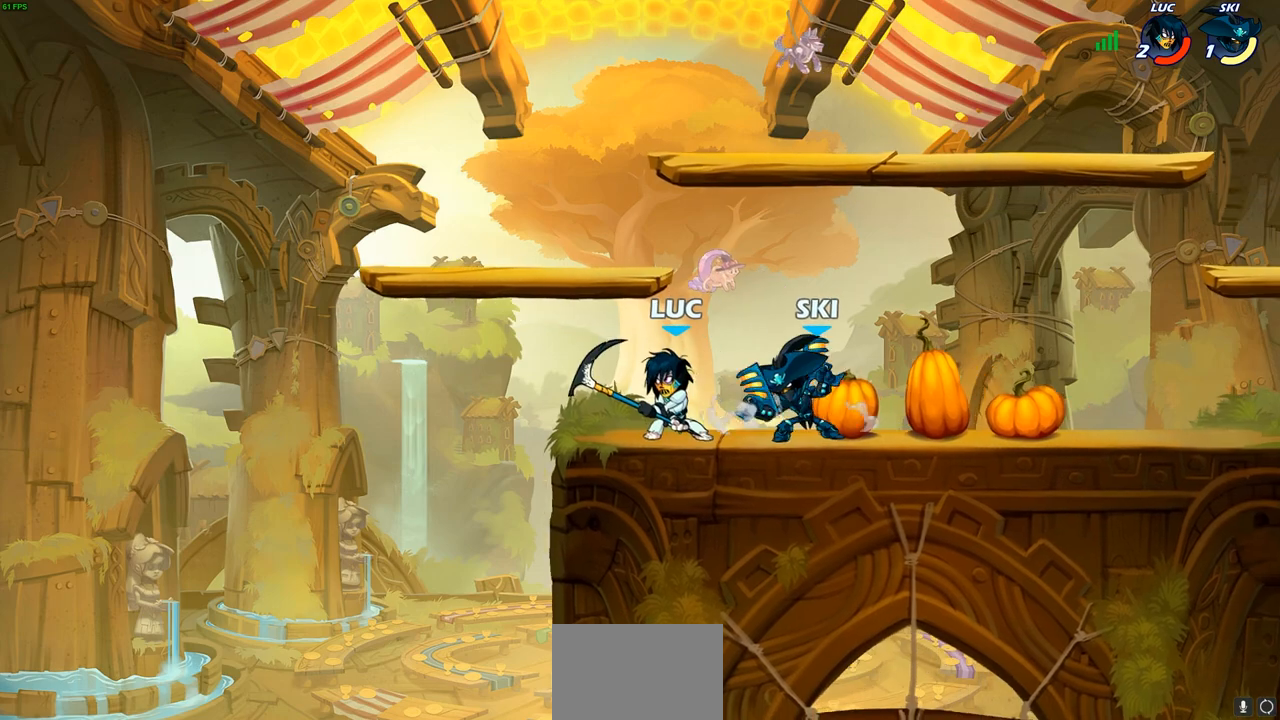
{"buttons": [], "left_stick": "center", "right_stick": "center", "events": [[100, "CROSS", "down"], [150, "left_stick", "up-right"], [233, "CROSS", "up"], [233, "R1", "down"], [233, "R2", "down"], [400, "R1", "up"], [400, "R2", "up"], [500, "left_stick", "center"]]}
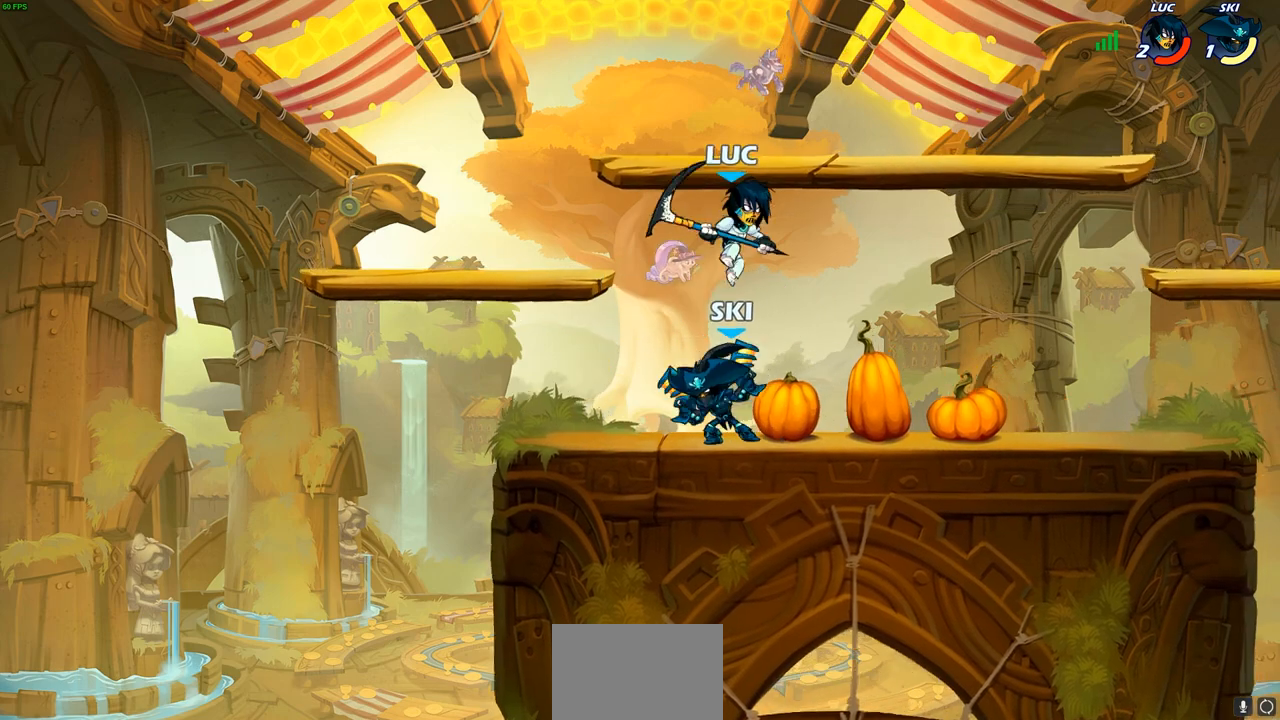
{"buttons": [], "left_stick": "up-right", "right_stick": "center", "events": [[17, "left_stick", "up-right"], [33, "left_stick", "down-left"], [50, "SQUARE", "down"], [133, "SQUARE", "up"], [183, "left_stick", "right"], [450, "left_stick", "up-right"]]}
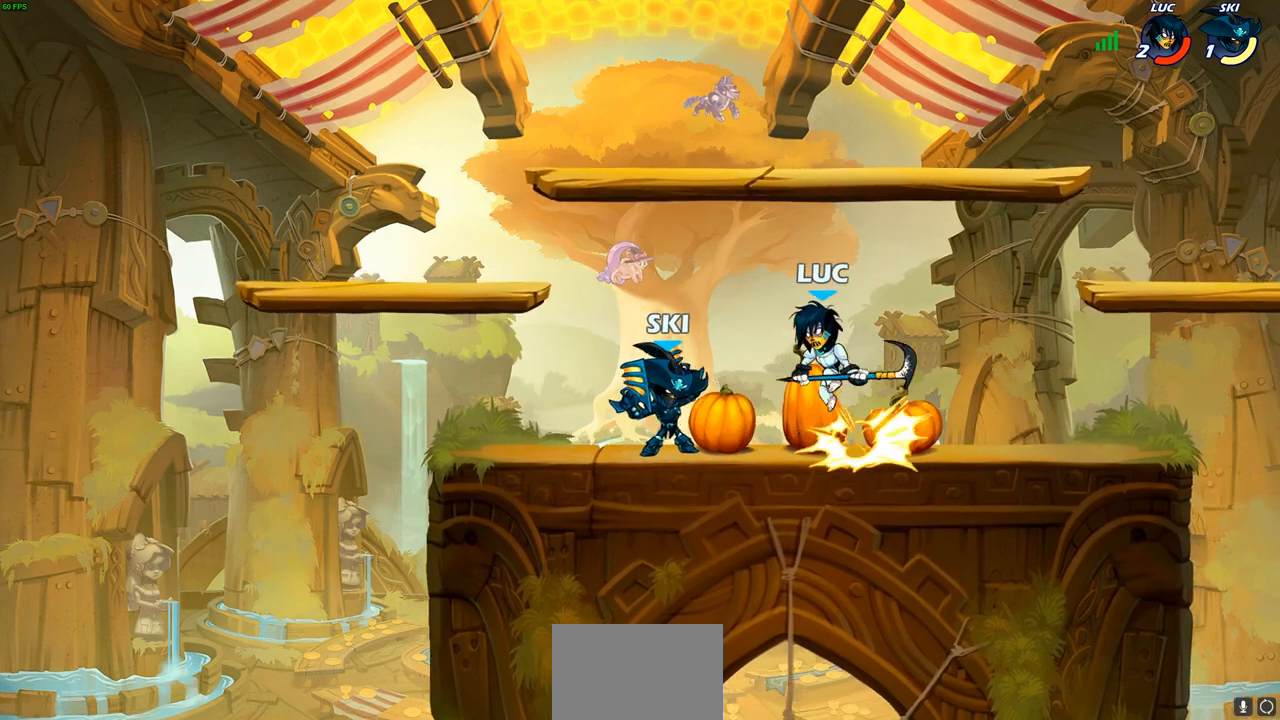
{"buttons": [], "left_stick": "left", "right_stick": "center", "events": [[33, "left_stick", "up-left"], [133, "left_stick", "left"], [217, "SQUARE", "down"], [300, "SQUARE", "up"]]}
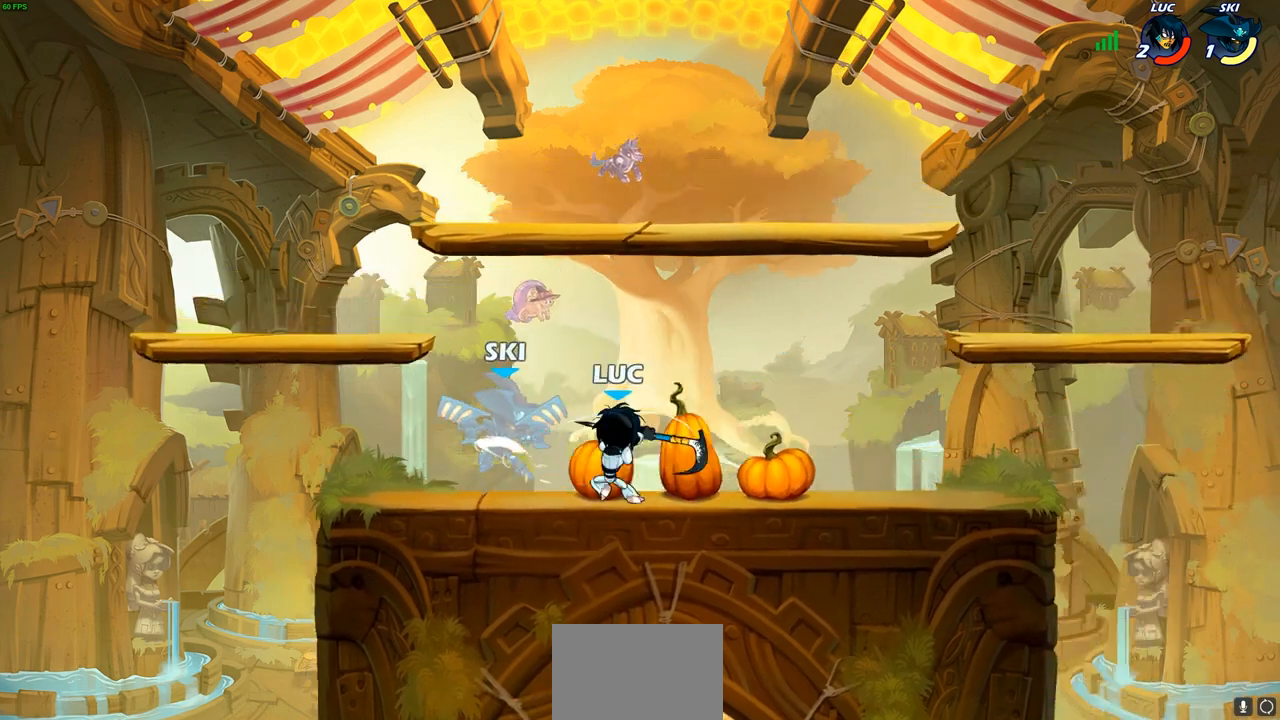
{"buttons": [], "left_stick": "center", "right_stick": "center", "events": [[17, "left_stick", "down-left"], [333, "SQUARE", "down"], [400, "SQUARE", "up"], [483, "left_stick", "center"]]}
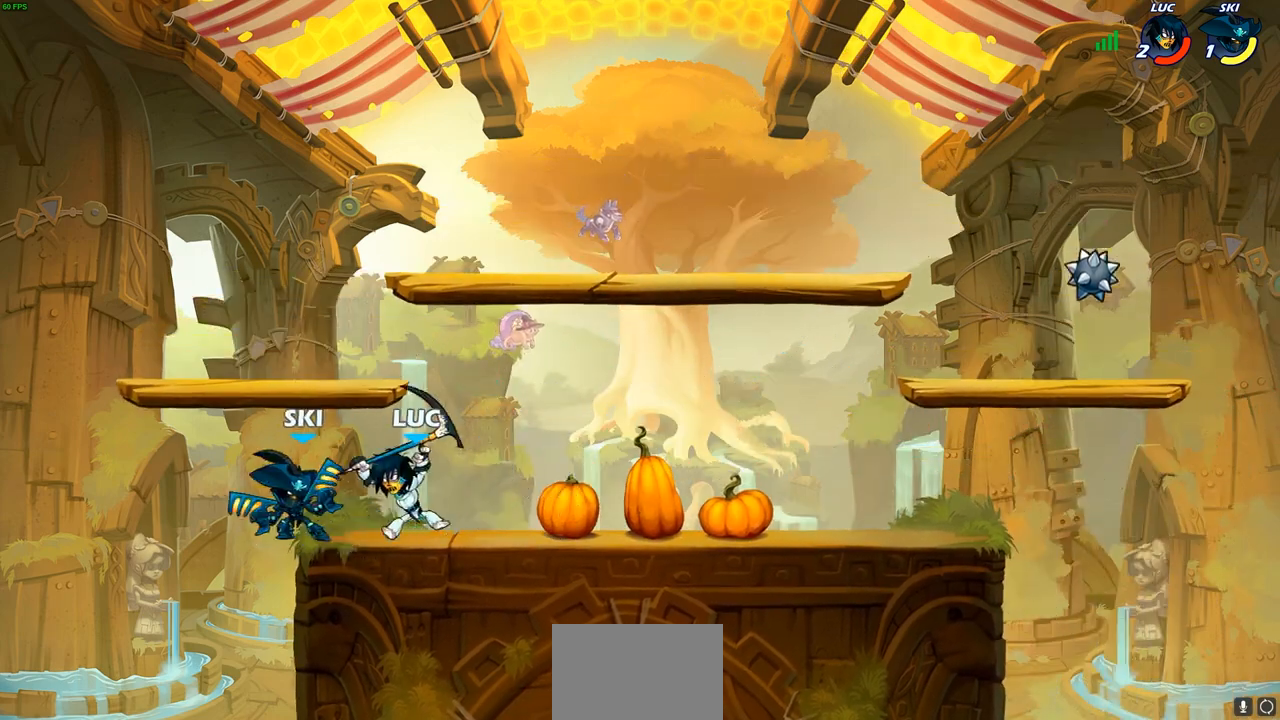
{"buttons": [], "left_stick": "right", "right_stick": "center", "events": [[500, "left_stick", "right"]]}
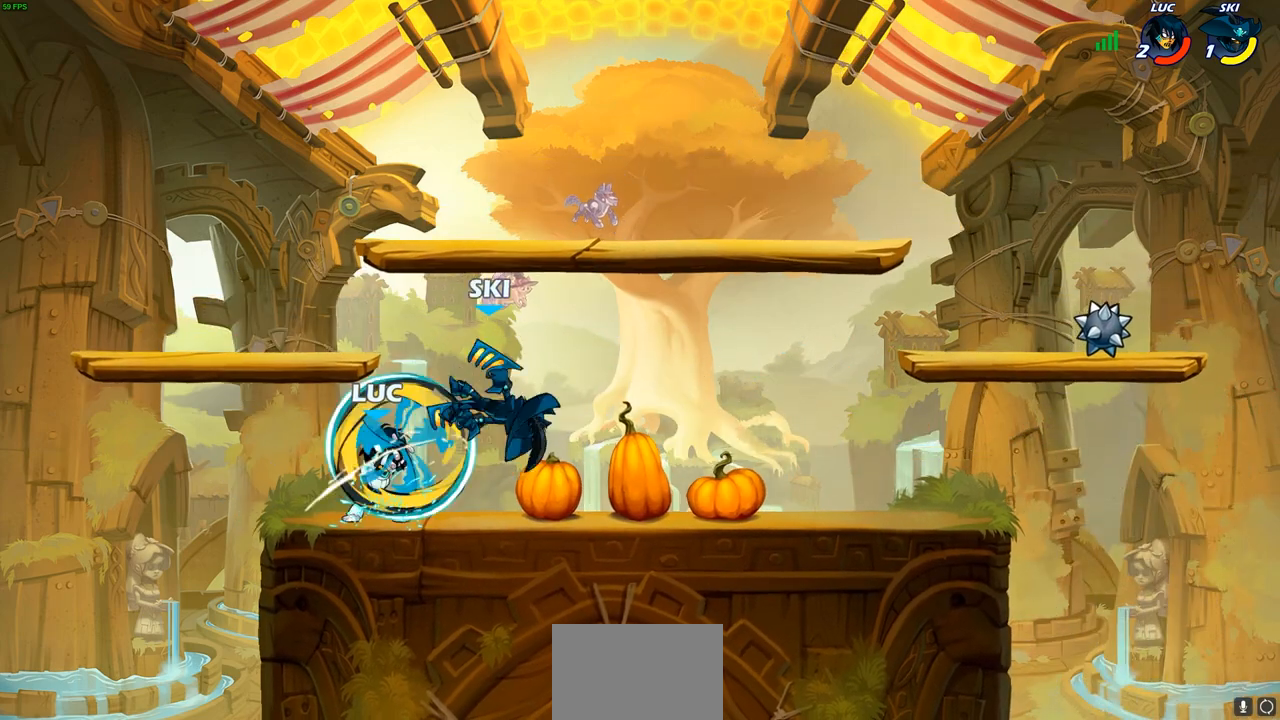
{"buttons": [], "left_stick": "up-right", "right_stick": "center", "events": [[100, "CROSS", "down"], [133, "SQUARE", "down"], [133, "left_stick", "up-right"], [167, "CROSS", "up"], [183, "SQUARE", "up"]]}
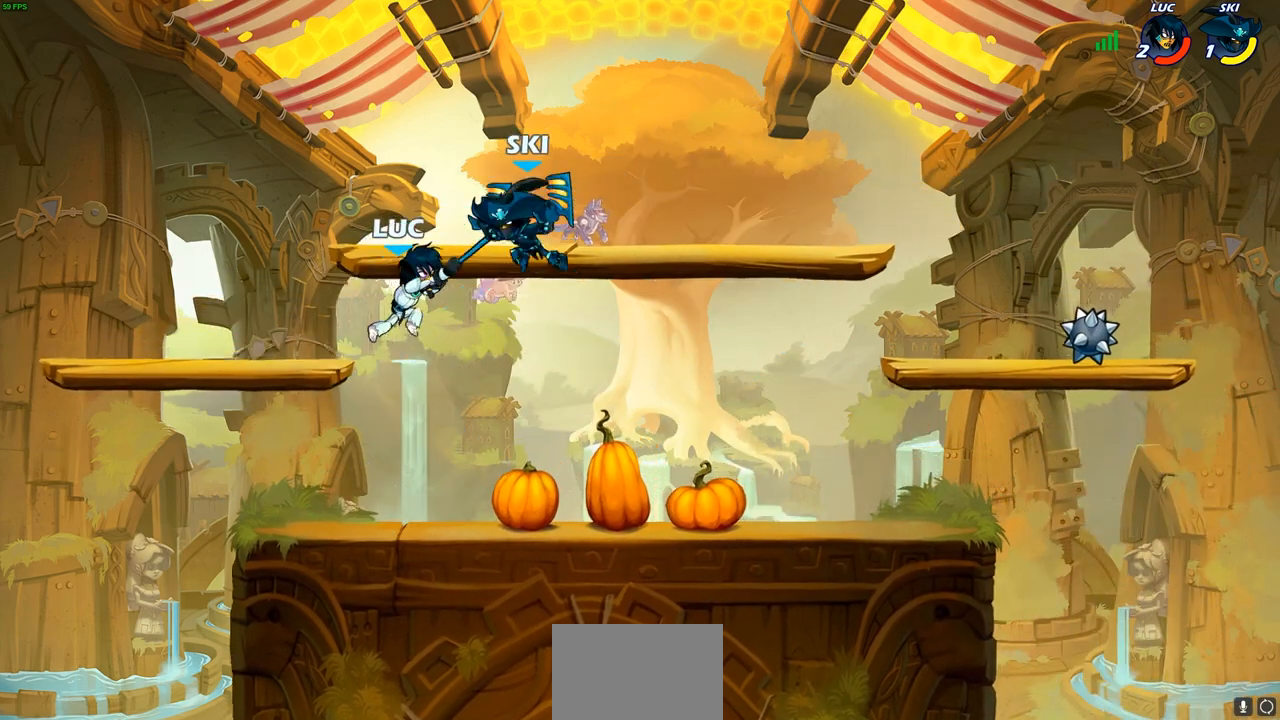
{"buttons": ["SQUARE"], "left_stick": "center", "right_stick": "center", "events": [[183, "left_stick", "up-left"], [433, "SQUARE", "down"], [433, "left_stick", "center"]]}
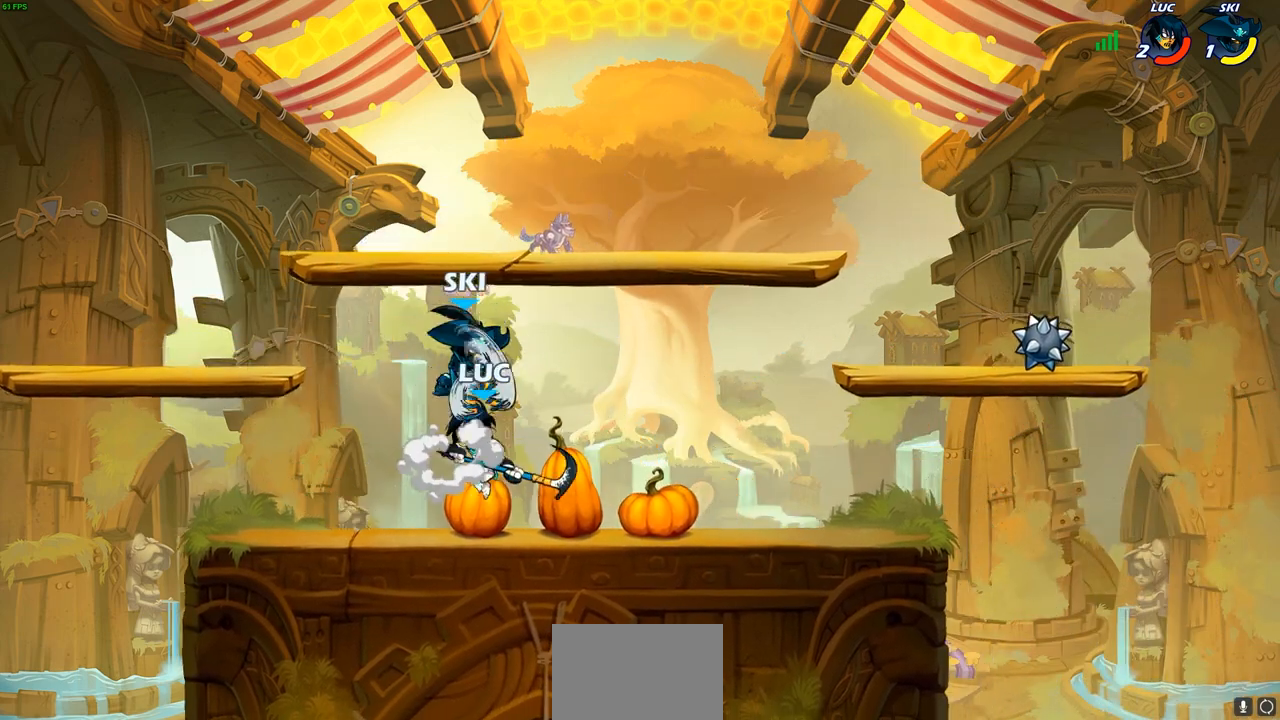
{"buttons": [], "left_stick": "center", "right_stick": "center", "events": [[33, "SQUARE", "up"]]}
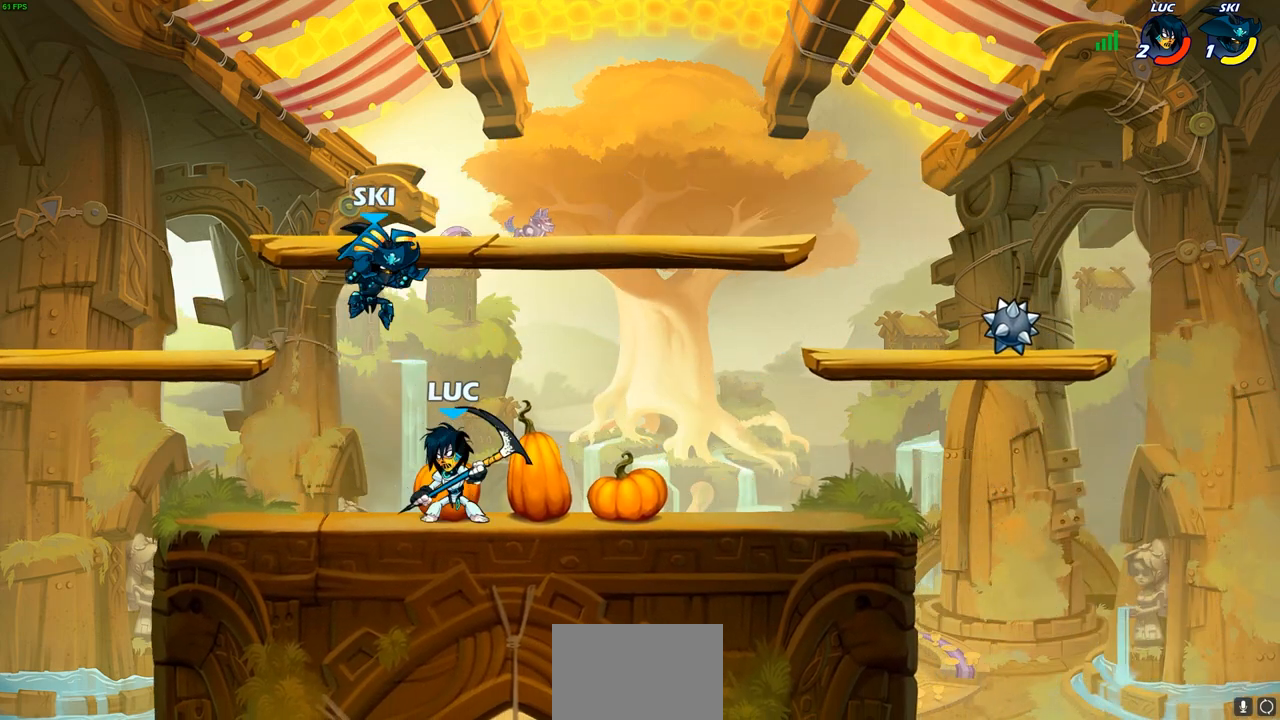
{"buttons": [], "left_stick": "down-left", "right_stick": "center", "events": [[50, "left_stick", "left"], [117, "SQUARE", "down"], [200, "SQUARE", "up"], [367, "left_stick", "down-left"]]}
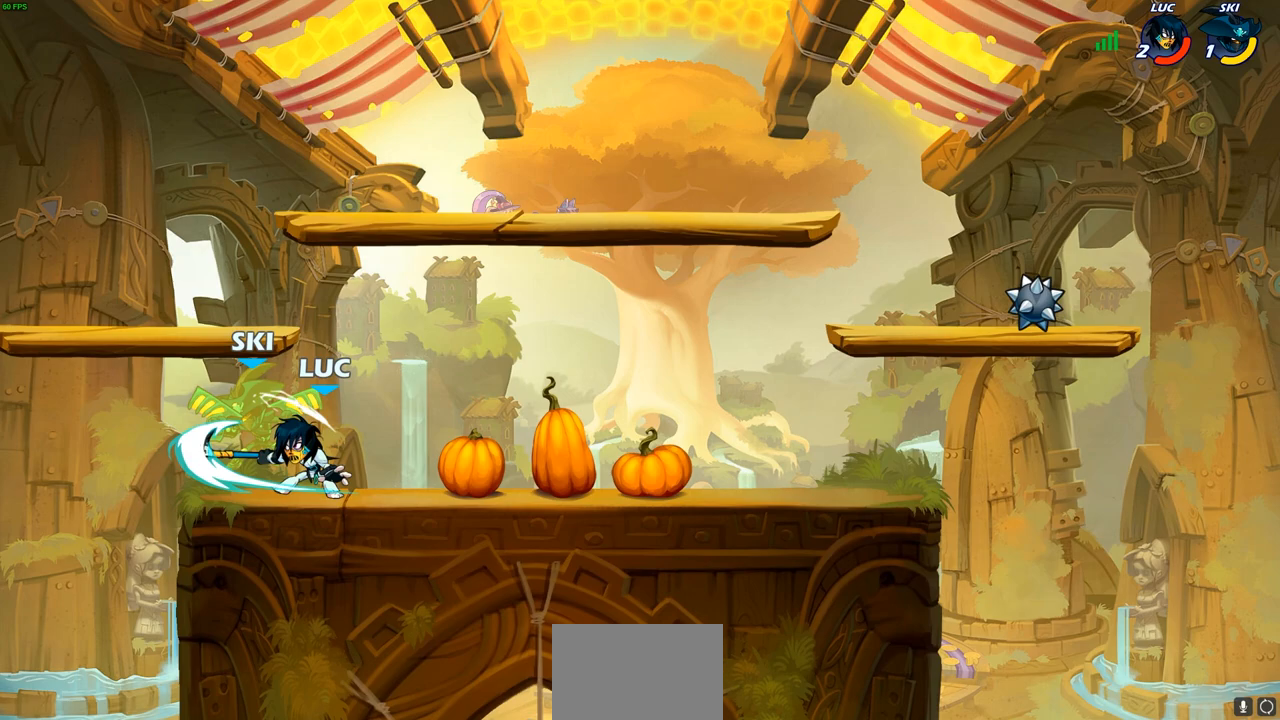
{"buttons": [], "left_stick": "left", "right_stick": "center", "events": [[233, "SQUARE", "down"], [300, "SQUARE", "up"], [350, "left_stick", "left"]]}
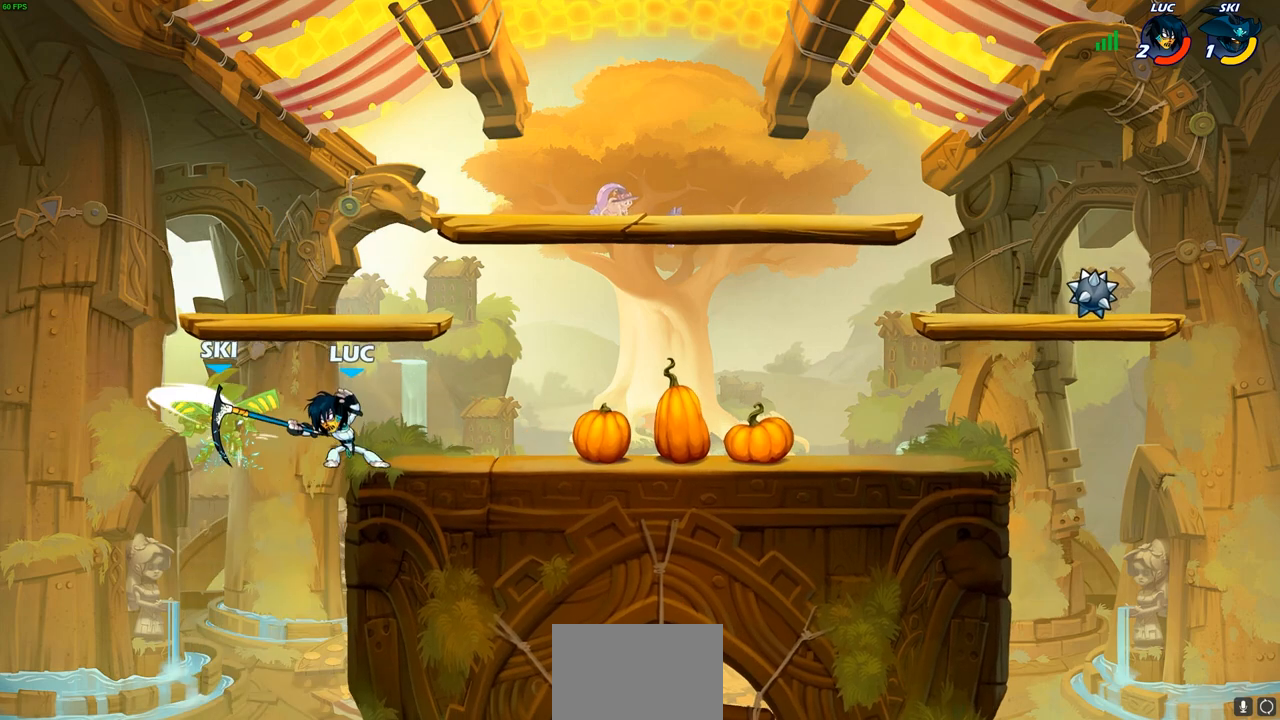
{"buttons": ["SQUARE", "R1", "R2"], "left_stick": "left", "right_stick": "center", "events": [[467, "R1", "down"], [467, "R2", "down"], [483, "SQUARE", "down"]]}
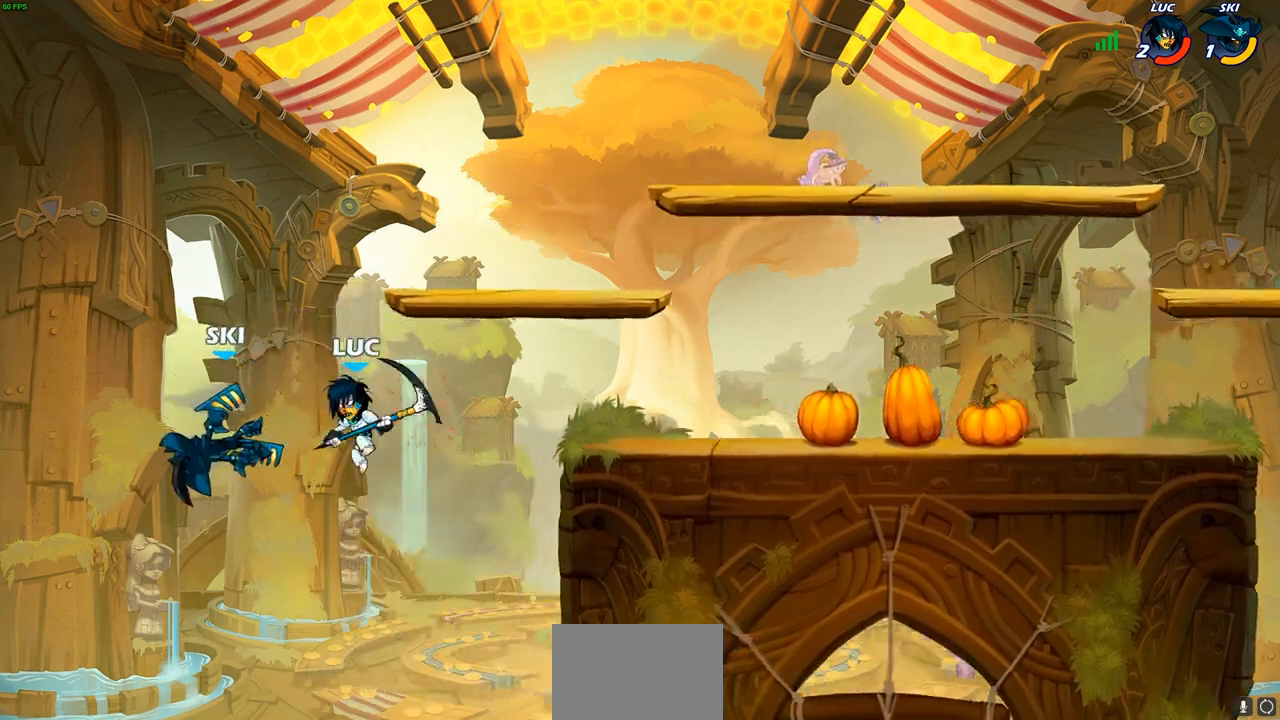
{"buttons": [], "left_stick": "right", "right_stick": "center", "events": [[50, "R1", "up"], [67, "R2", "up"], [67, "SQUARE", "up"], [250, "left_stick", "right"]]}
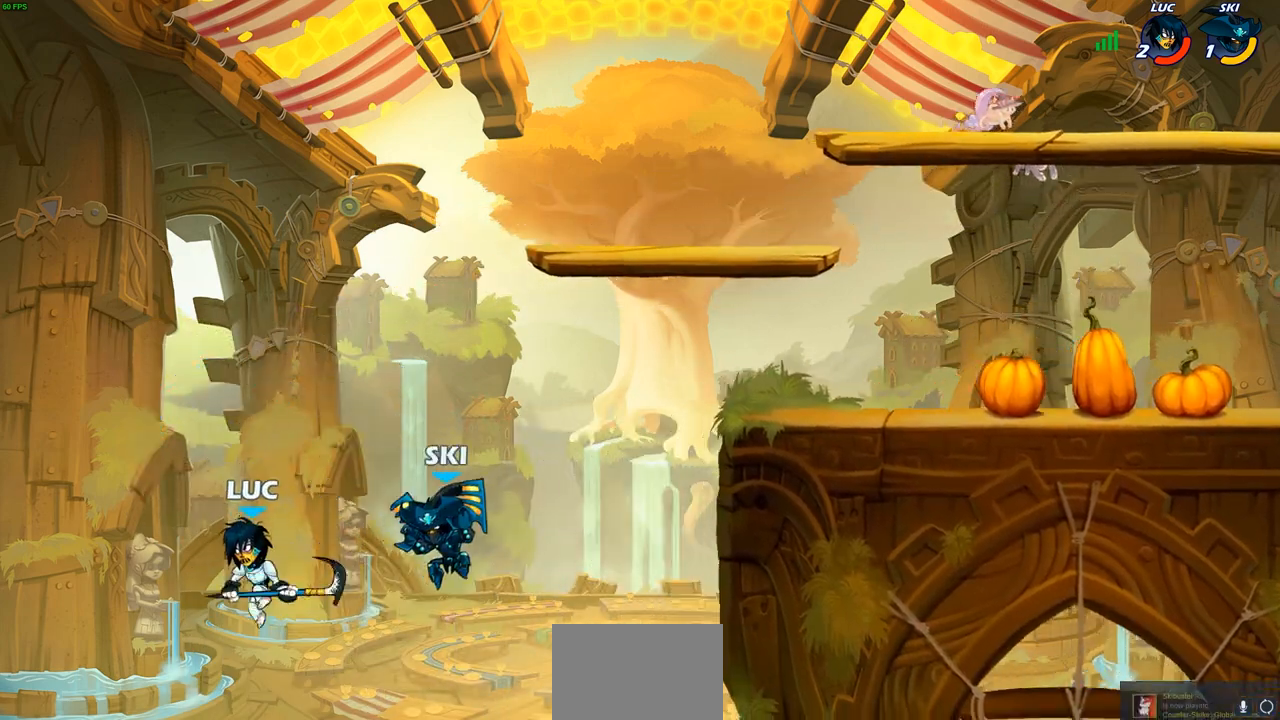
{"buttons": [], "left_stick": "up-right", "right_stick": "center", "events": [[83, "left_stick", "up-right"], [100, "CIRCLE", "down"], [200, "CIRCLE", "up"]]}
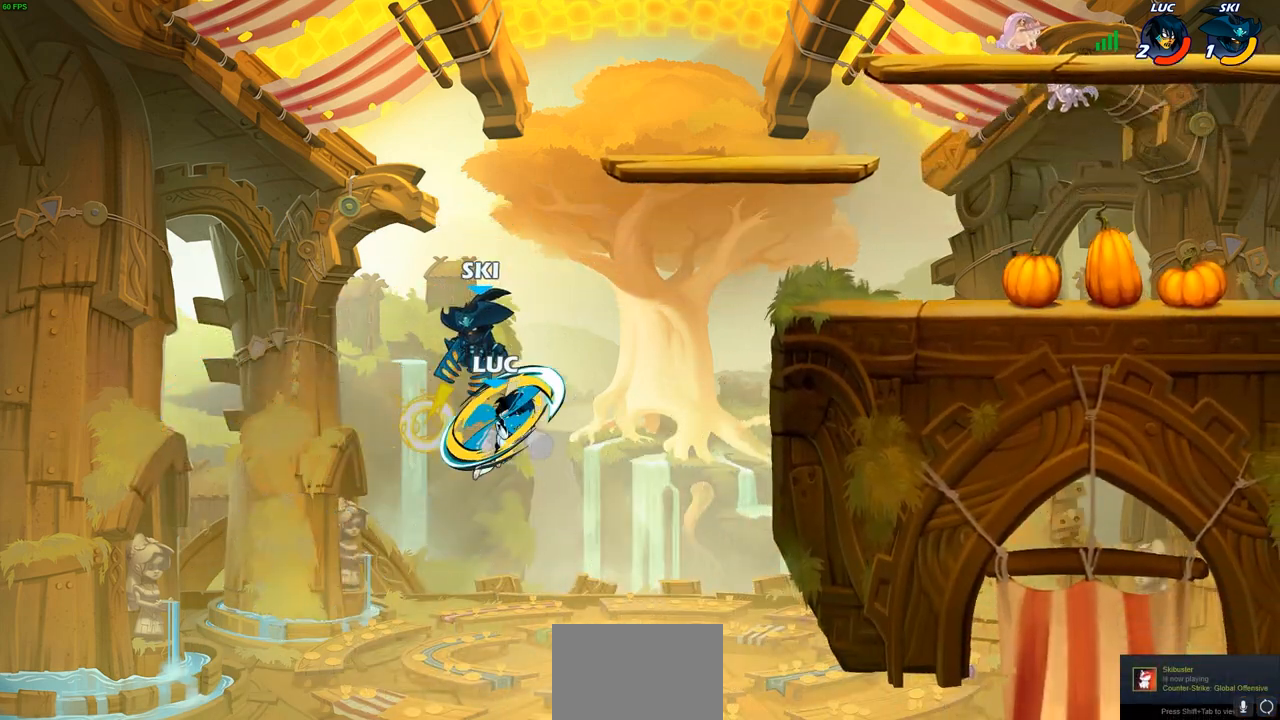
{"buttons": [], "left_stick": "center", "right_stick": "center", "events": [[450, "left_stick", "center"]]}
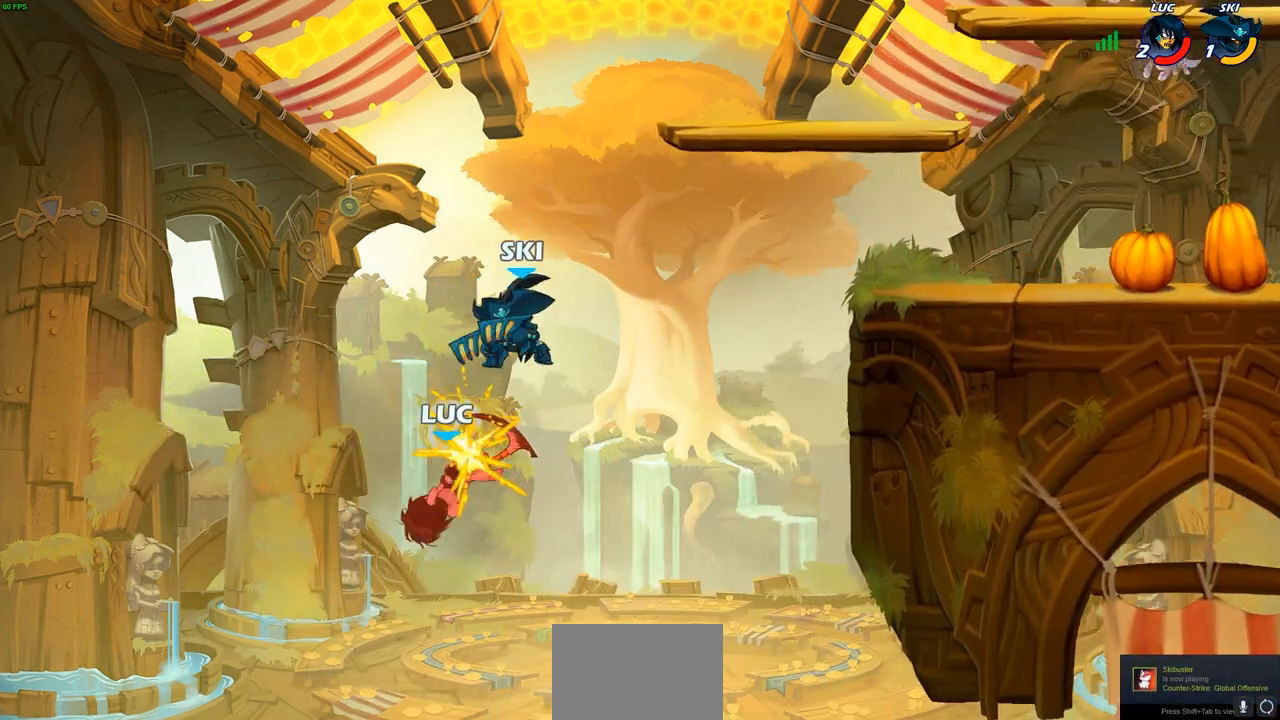
{"buttons": ["CROSS"], "left_stick": "up-right", "right_stick": "center", "events": [[83, "left_stick", "up-right"], [500, "CROSS", "down"]]}